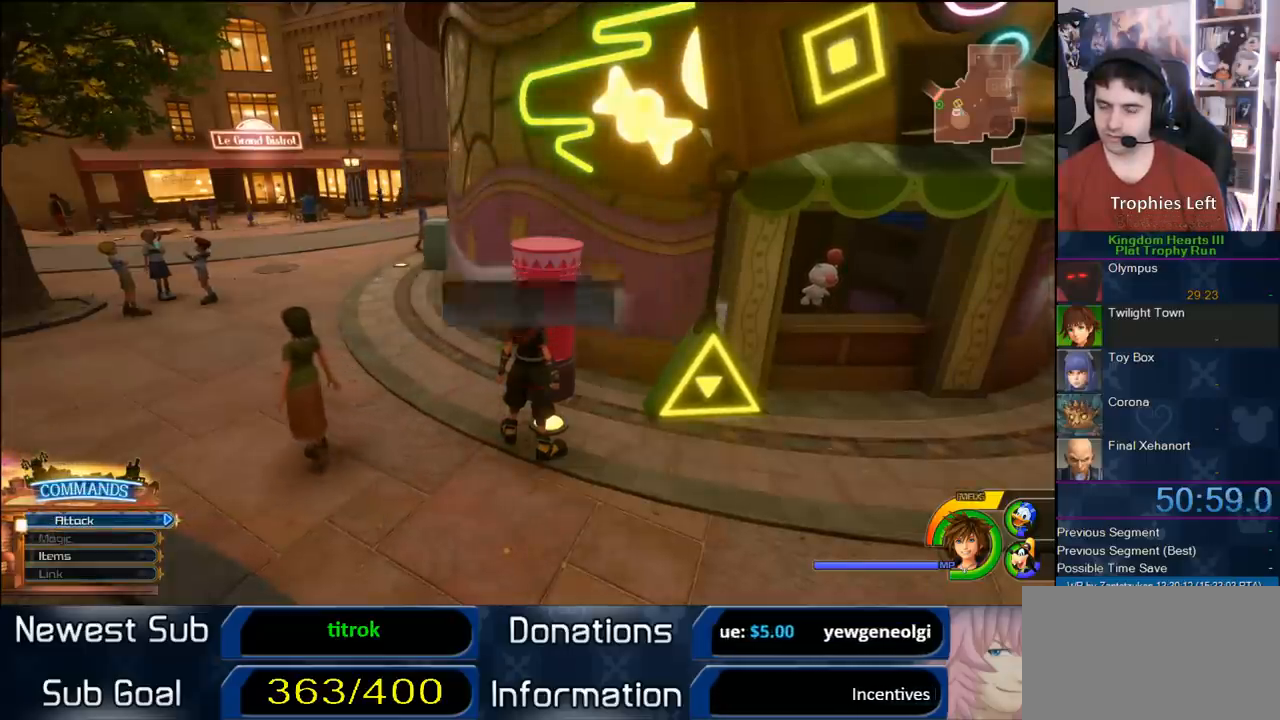
Gameplay with a controller (PlayStation layout); each line is a JSON object with the inputs held at the frame after it (dt_ms = milliseconds from this image to that frame). "events" lists button and stick changes between this image and that frame as [ms after this image, input, new state], when the widget could be followed in between. Not read: L2 R2 left_stick.
{"dt_ms": 500, "buttons": [], "right_stick": "center", "events": [[67, "TRIANGLE", "down"], [150, "TRIANGLE", "up"], [183, "TRIANGLE", "down"], [333, "TRIANGLE", "up"]]}
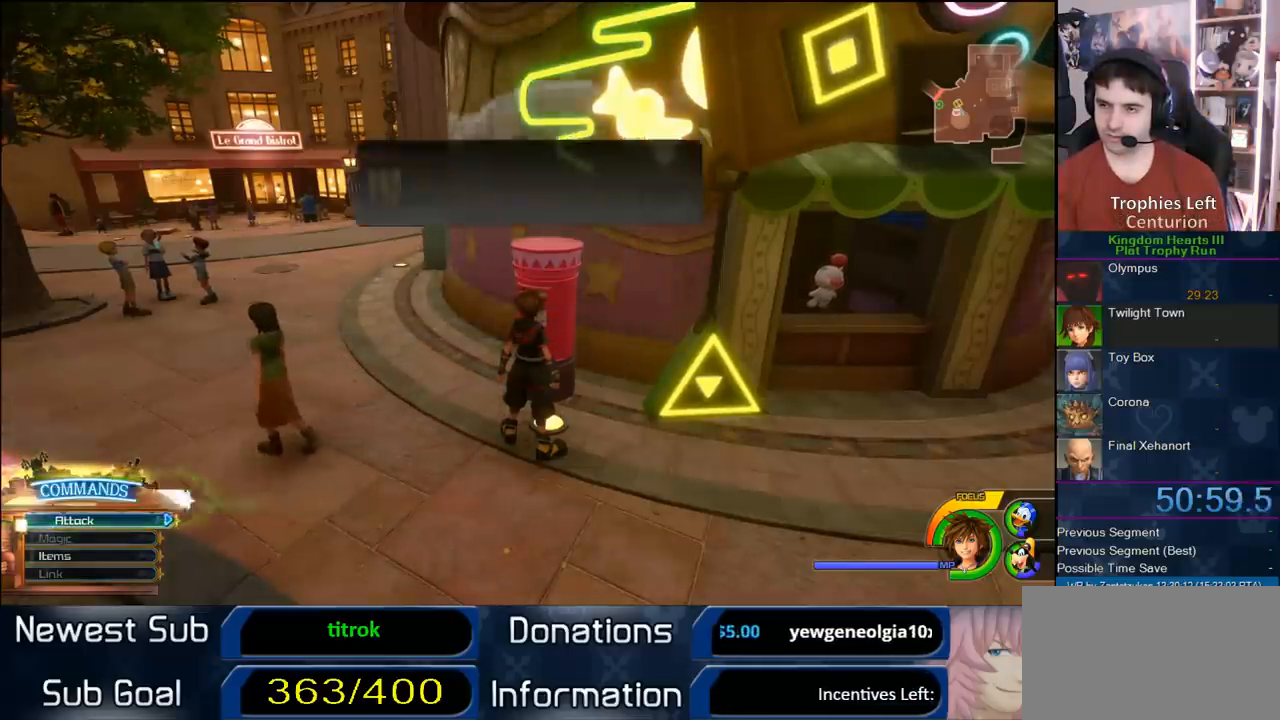
{"dt_ms": 500, "buttons": [], "right_stick": "center", "events": [[83, "CIRCLE", "down"], [233, "CIRCLE", "up"]]}
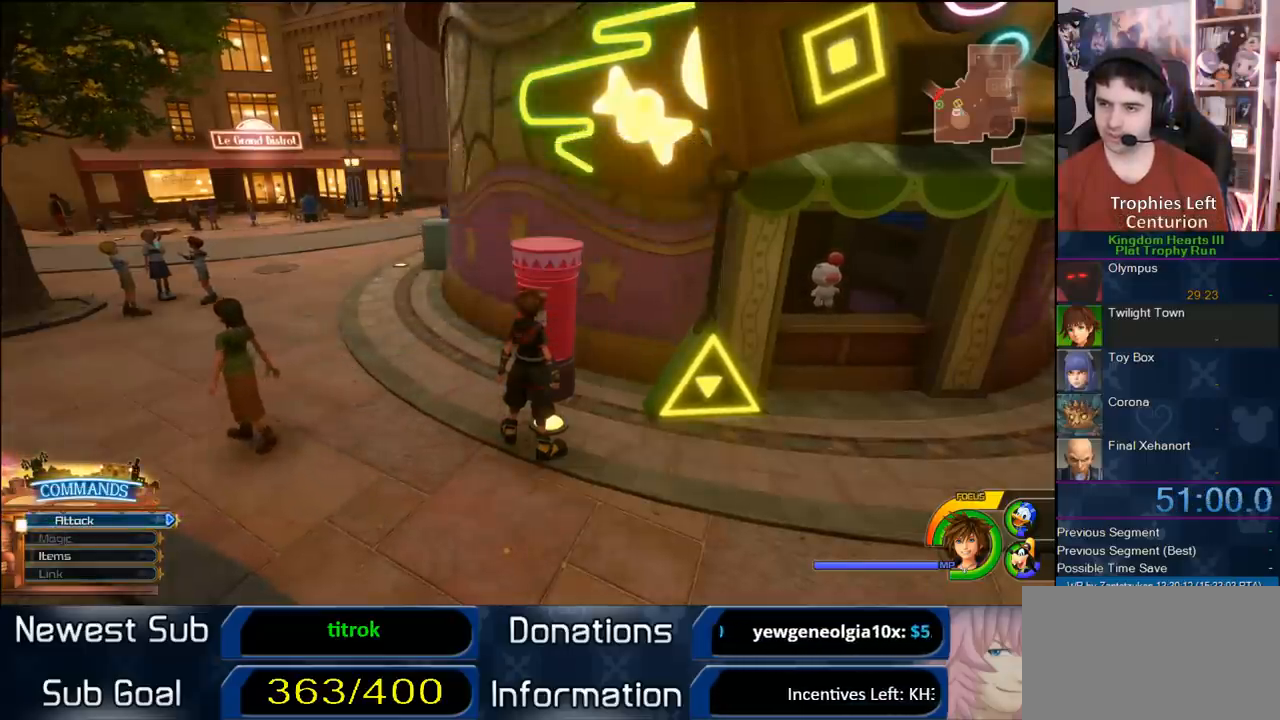
{"dt_ms": 1000, "buttons": [], "right_stick": "center", "events": [[583, "TRIANGLE", "down"], [600, "TRIANGLE", "up"], [683, "TRIANGLE", "down"], [867, "TRIANGLE", "up"]]}
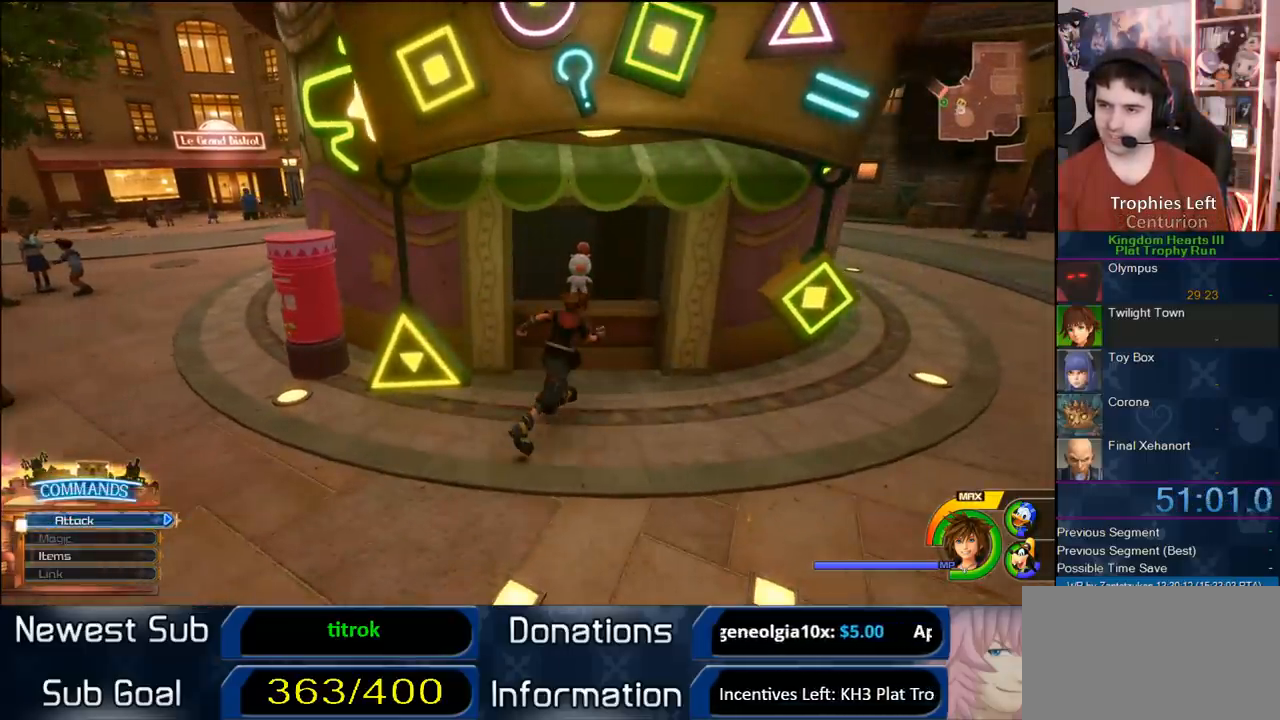
{"dt_ms": 500, "buttons": [], "right_stick": "center", "events": [[33, "CIRCLE", "down"], [167, "CIRCLE", "up"]]}
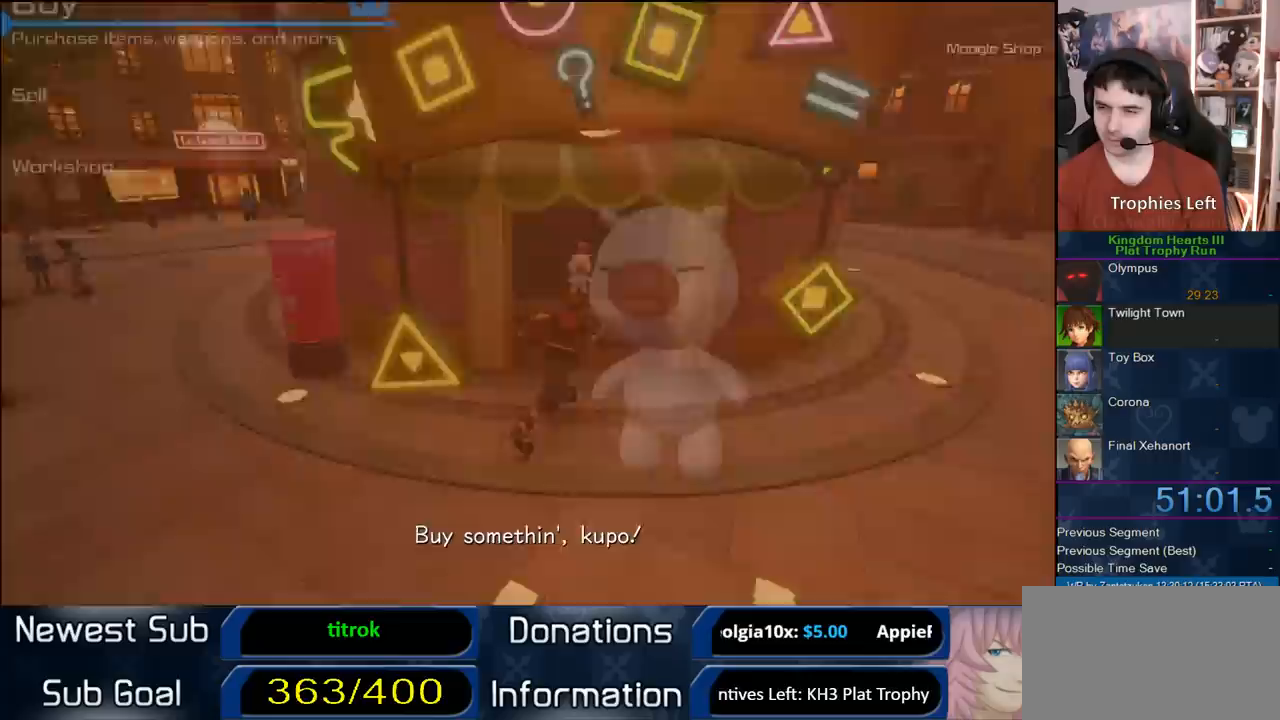
{"dt_ms": 500, "buttons": [], "right_stick": "center", "events": [[300, "CIRCLE", "down"], [433, "CIRCLE", "up"]]}
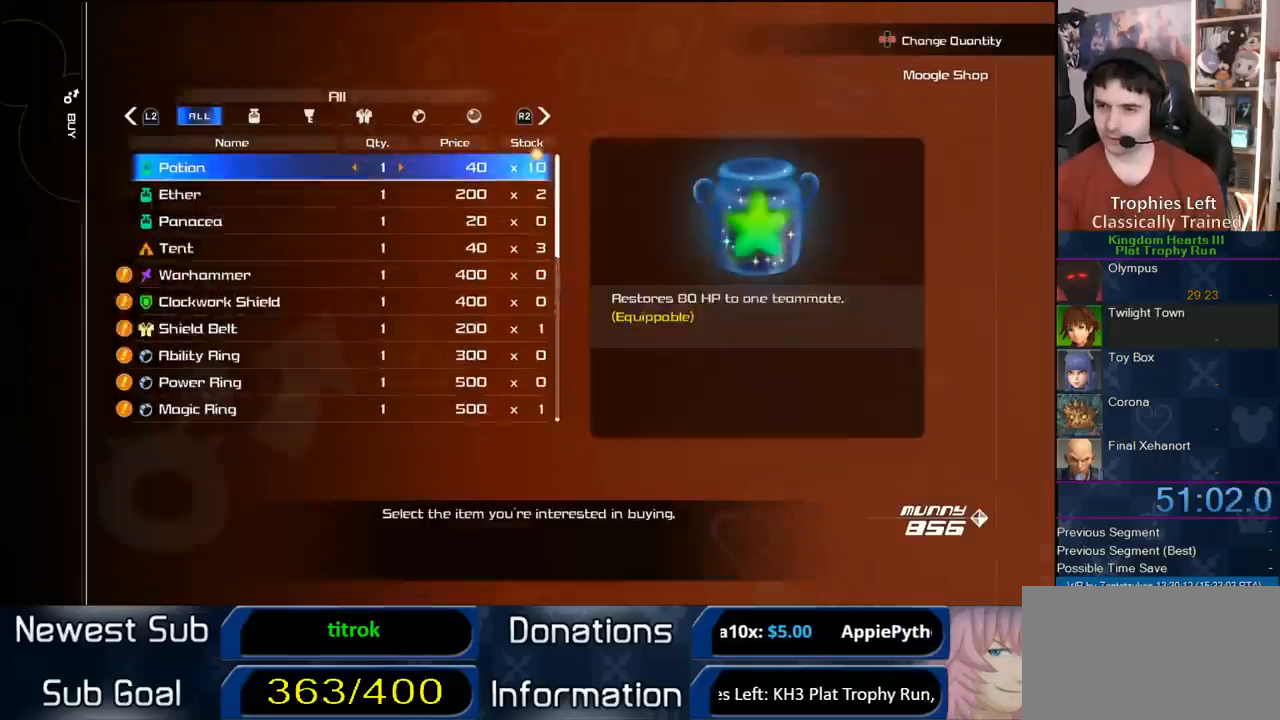
{"dt_ms": 500, "buttons": ["DPAD_UP"], "right_stick": "center", "events": [[433, "DPAD_UP", "down"]]}
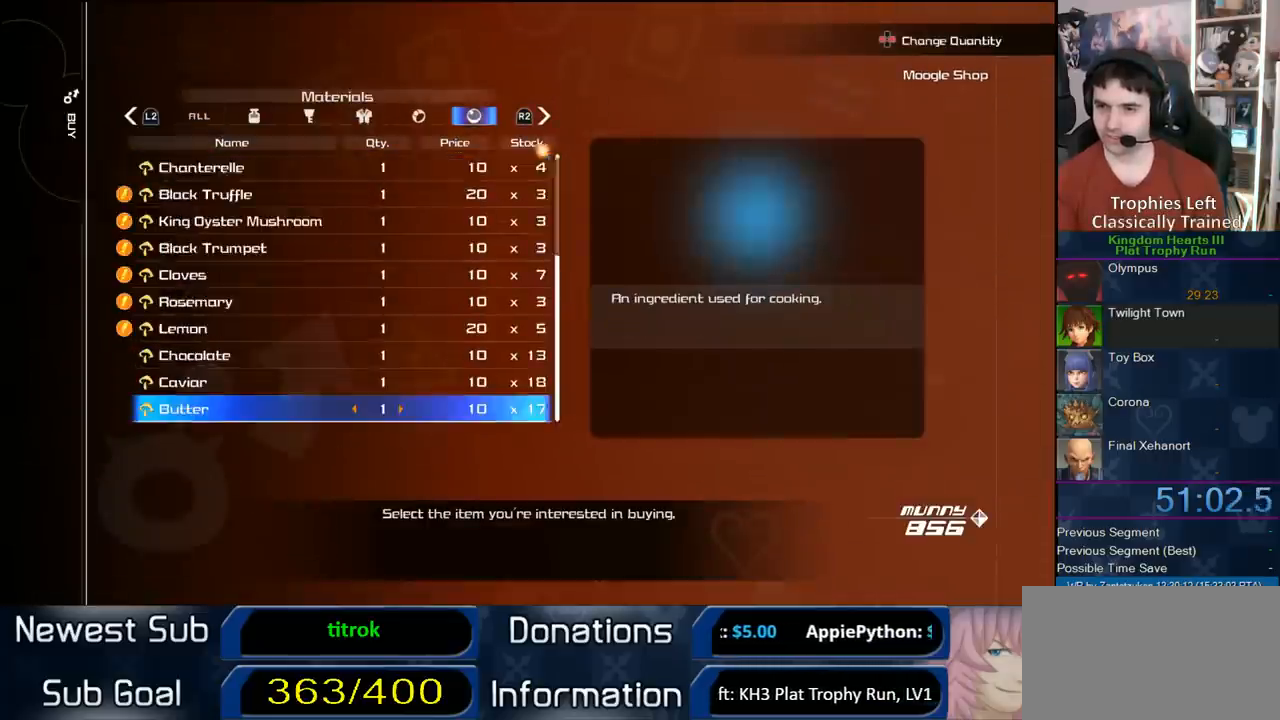
{"dt_ms": 500, "buttons": ["DPAD_DOWN"], "right_stick": "center", "events": [[33, "DPAD_UP", "up"], [200, "DPAD_DOWN", "down"], [267, "DPAD_DOWN", "up"], [333, "DPAD_DOWN", "down"], [433, "DPAD_DOWN", "up"], [483, "DPAD_DOWN", "down"]]}
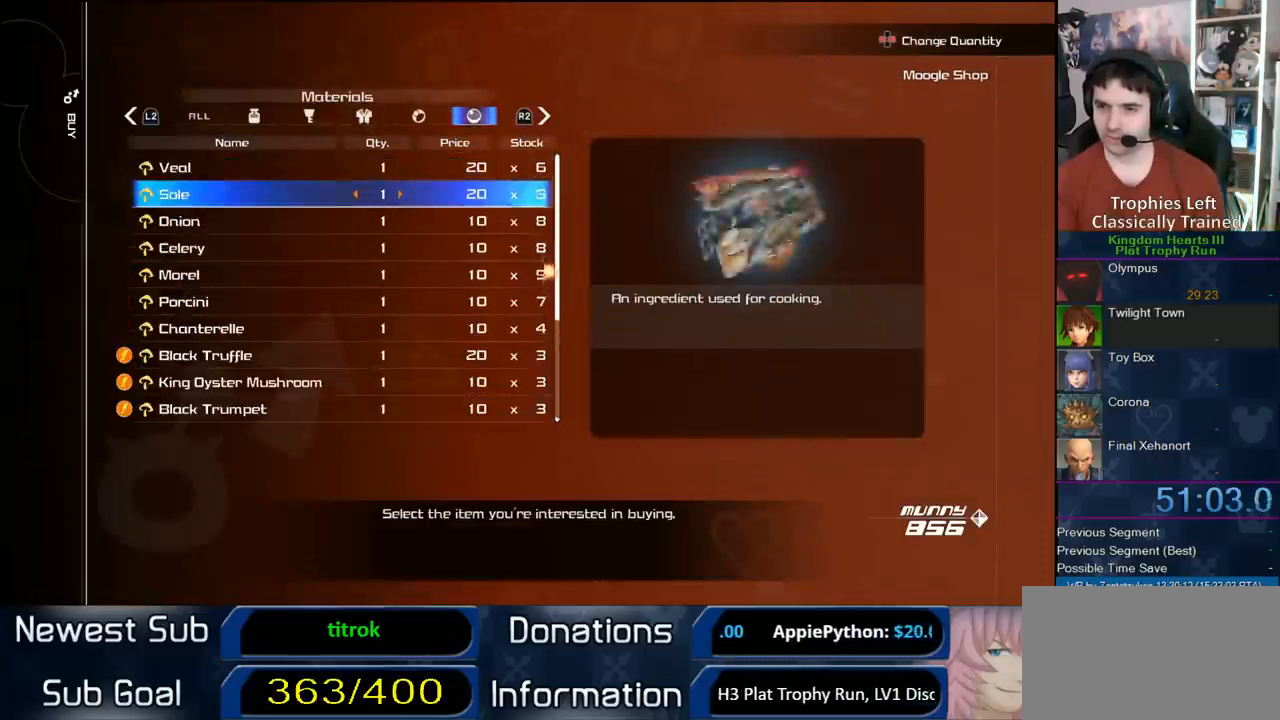
{"dt_ms": 500, "buttons": ["DPAD_LEFT"], "right_stick": "center", "events": [[100, "CIRCLE", "down"], [100, "DPAD_DOWN", "up"], [433, "CIRCLE", "up"], [467, "DPAD_LEFT", "down"]]}
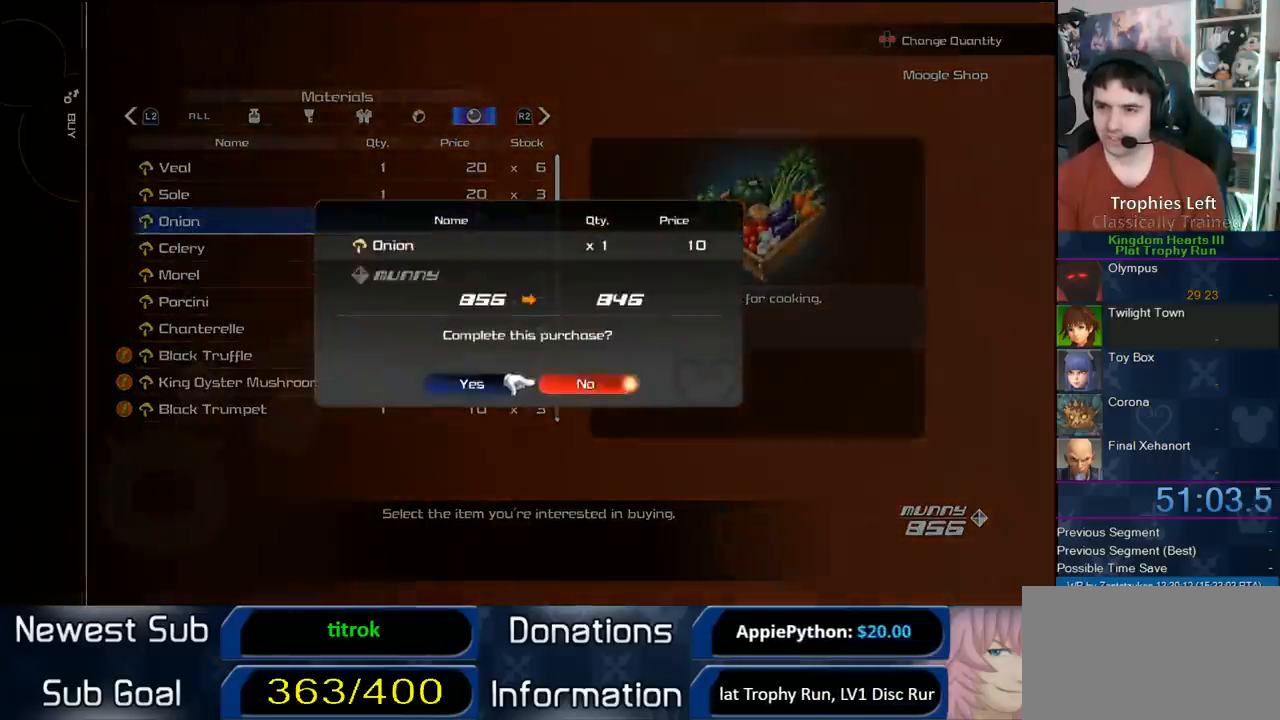
{"dt_ms": 500, "buttons": ["CROSS"], "right_stick": "center", "events": [[17, "CIRCLE", "down"], [117, "DPAD_LEFT", "up"], [183, "CIRCLE", "up"], [333, "CROSS", "down"]]}
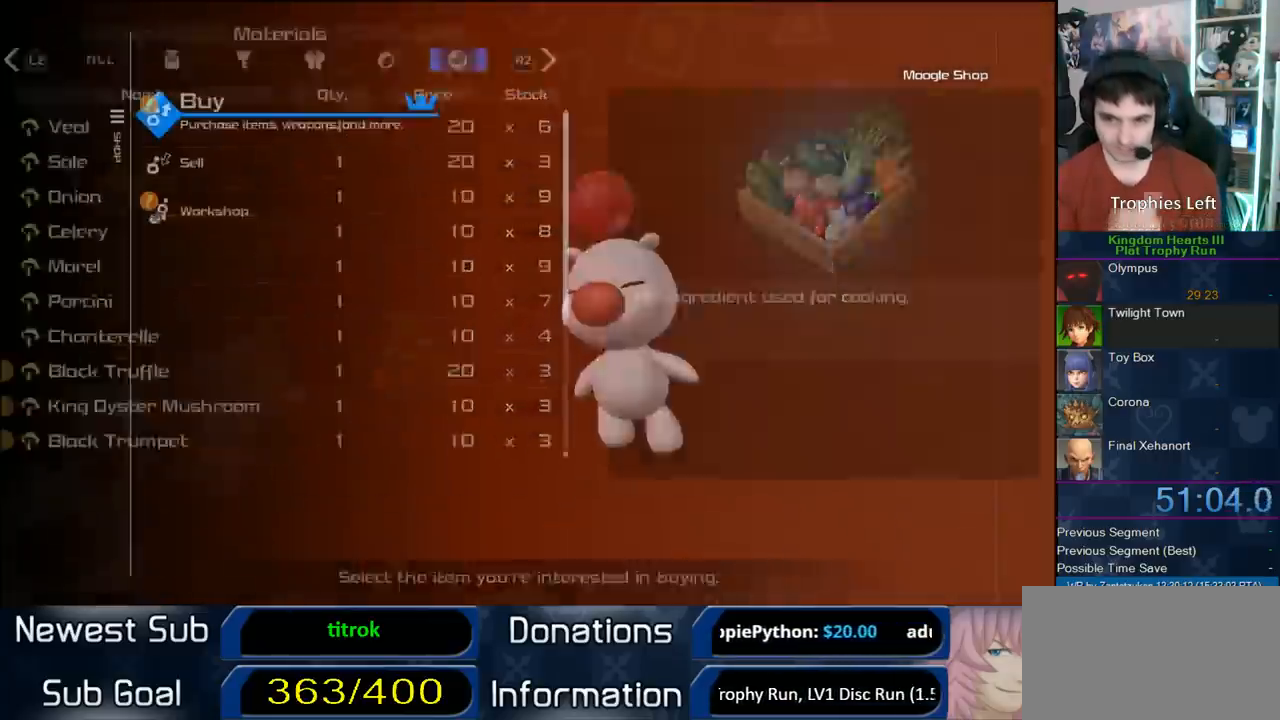
{"dt_ms": 500, "buttons": [], "right_stick": "center", "events": [[33, "CROSS", "up"], [117, "CROSS", "down"], [333, "CROSS", "up"]]}
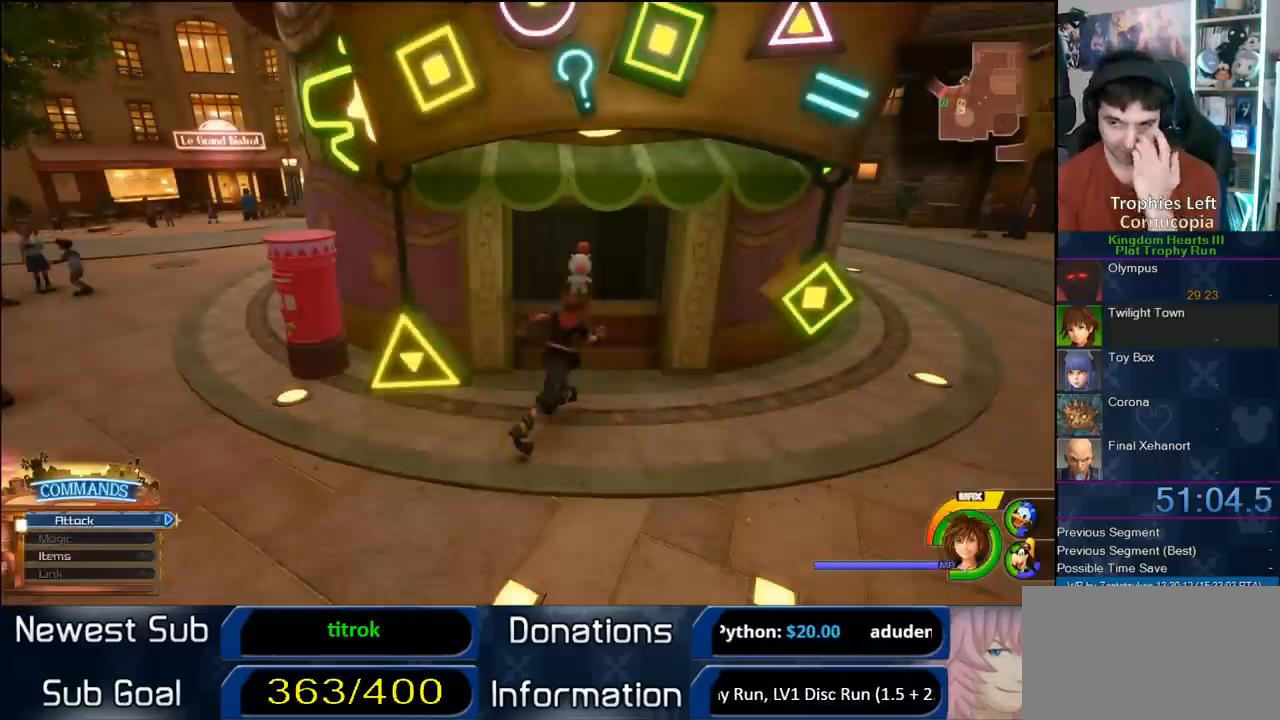
{"dt_ms": 500, "buttons": [], "right_stick": "center", "events": [[317, "CIRCLE", "down"], [383, "CIRCLE", "up"]]}
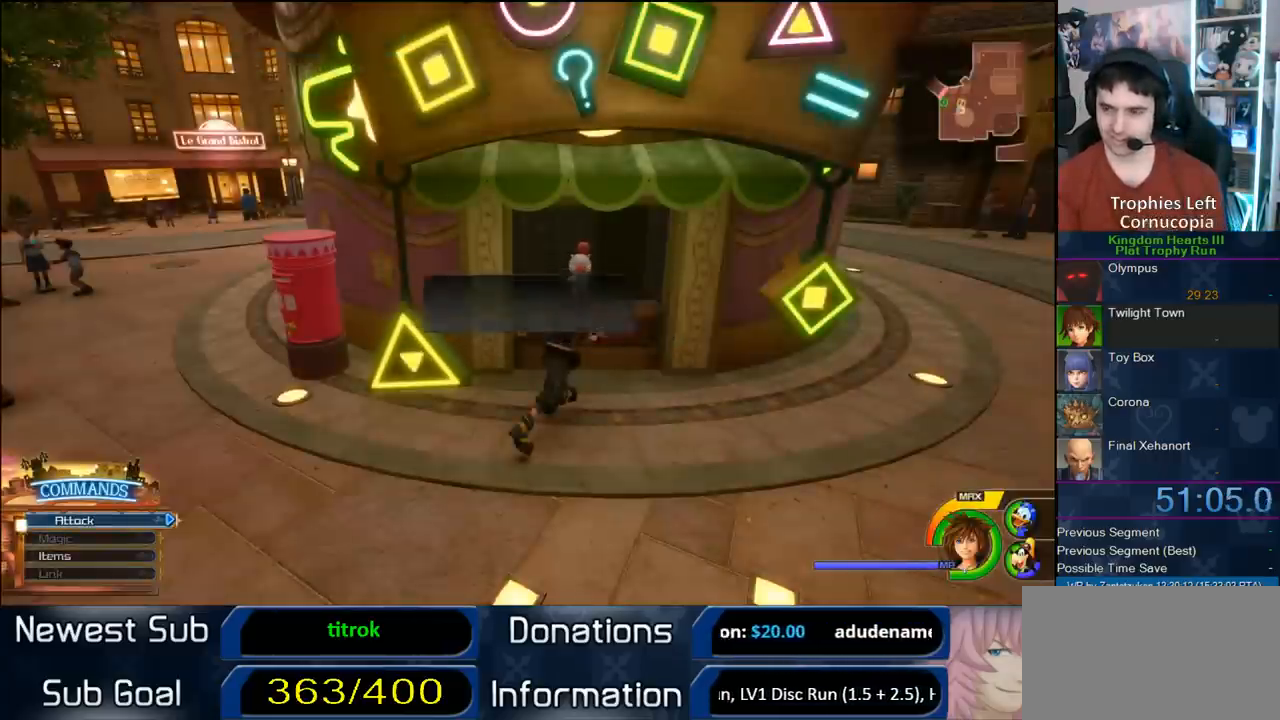
{"dt_ms": 500, "buttons": [], "right_stick": "center", "events": [[317, "TRIANGLE", "down"], [467, "TRIANGLE", "up"]]}
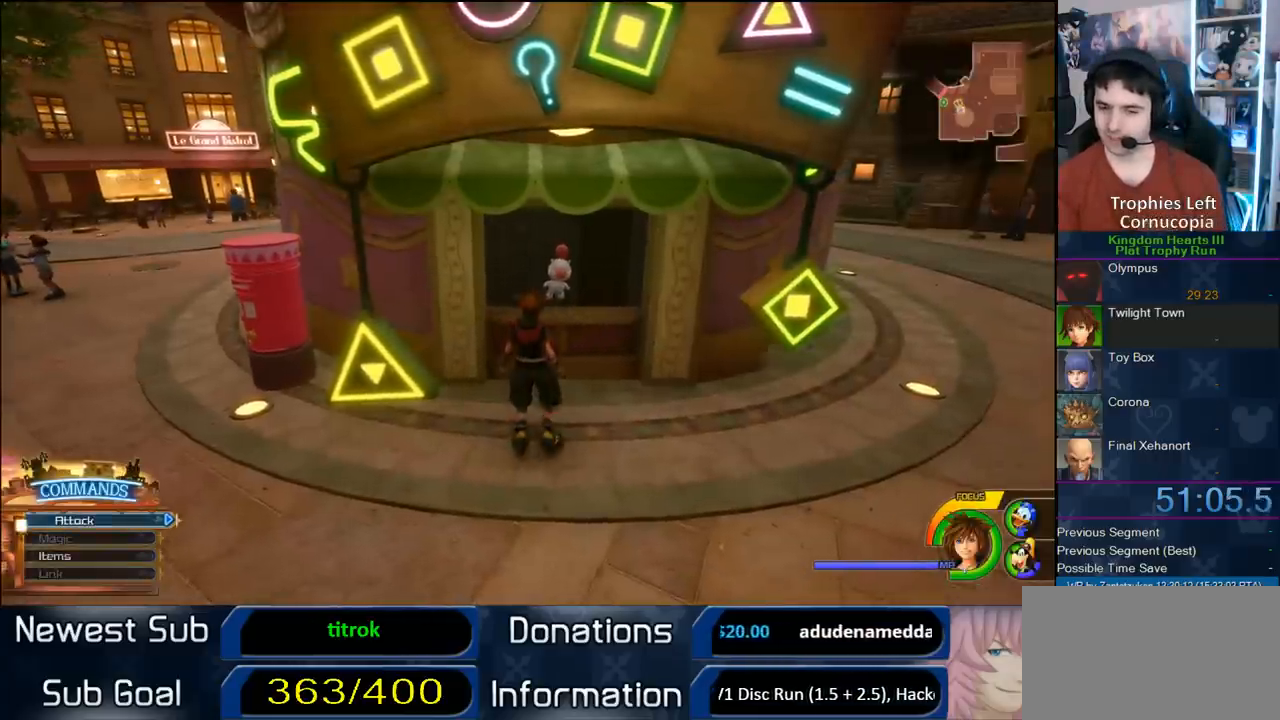
{"dt_ms": 500, "buttons": [], "right_stick": "center", "events": [[17, "TRIANGLE", "down"], [133, "TRIANGLE", "up"], [183, "TRIANGLE", "down"], [267, "TRIANGLE", "up"], [333, "TRIANGLE", "down"], [467, "TRIANGLE", "up"]]}
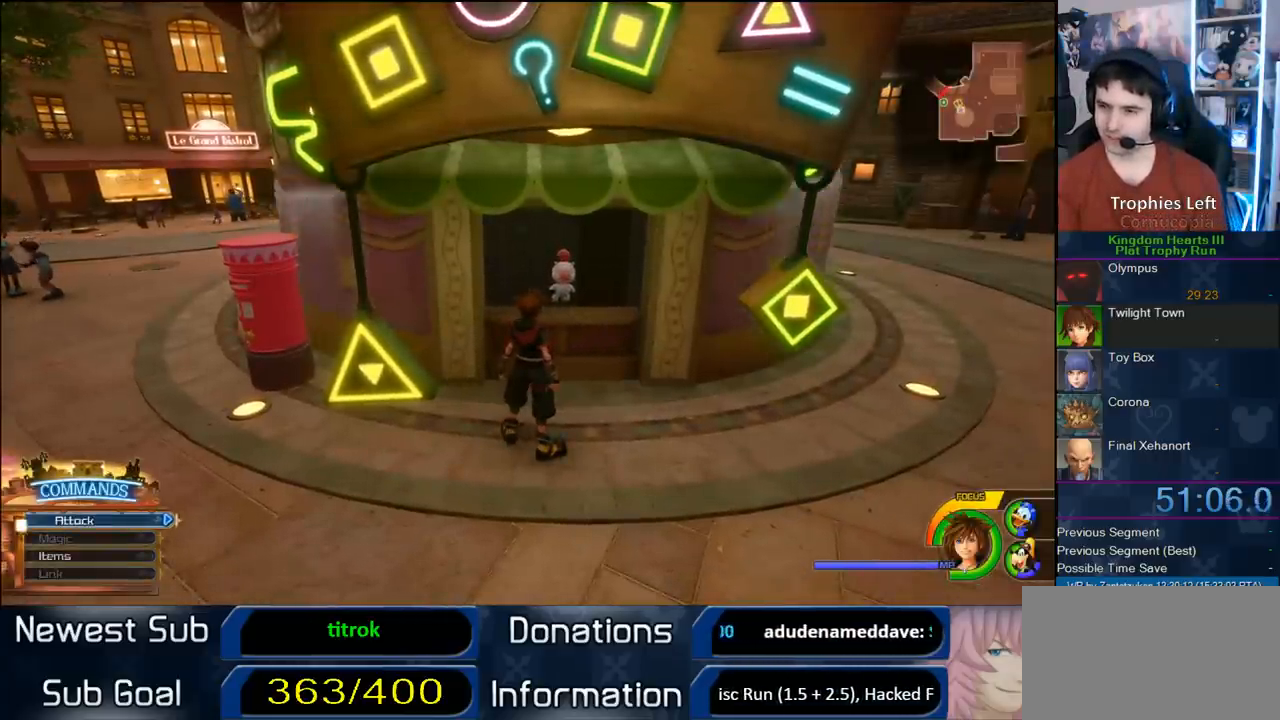
{"dt_ms": 500, "buttons": [], "right_stick": "center", "events": [[33, "TRIANGLE", "down"], [150, "TRIANGLE", "up"], [183, "TRIANGLE", "down"], [283, "TRIANGLE", "up"], [333, "TRIANGLE", "down"], [433, "TRIANGLE", "up"]]}
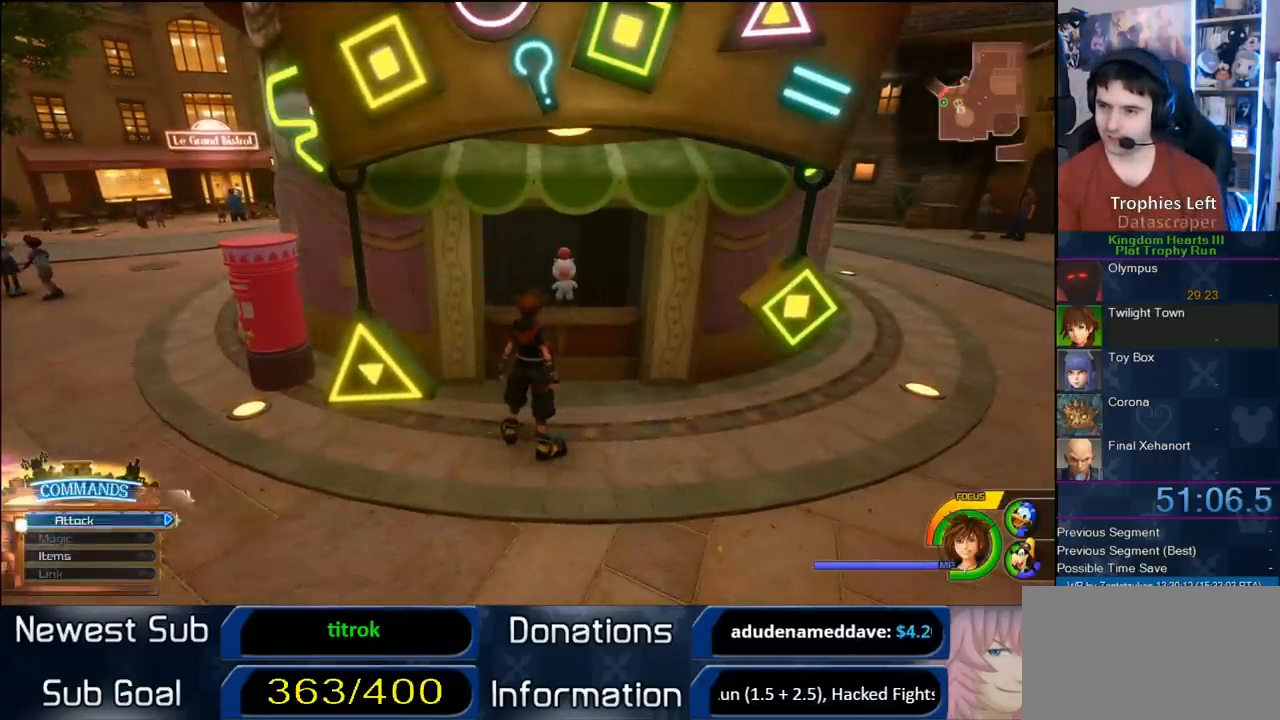
{"dt_ms": 500, "buttons": [], "right_stick": "center", "events": [[100, "CIRCLE", "down"], [233, "CIRCLE", "up"]]}
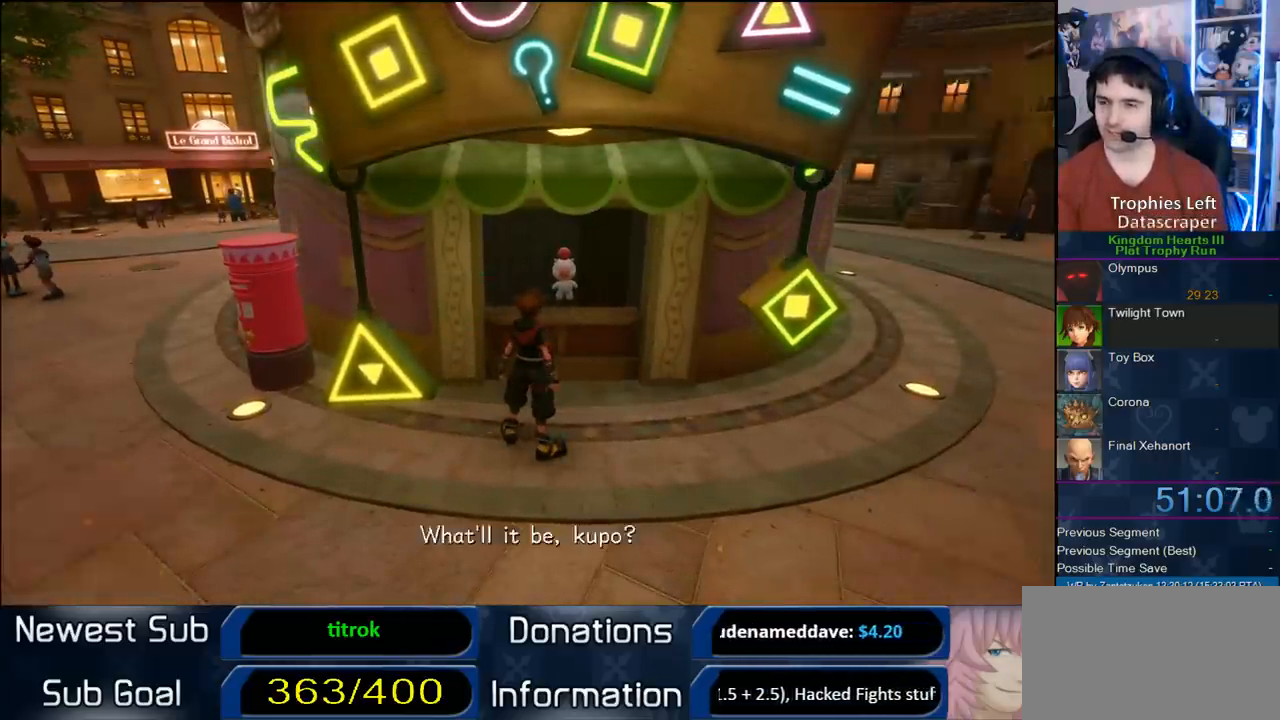
{"dt_ms": 500, "buttons": ["CIRCLE"], "right_stick": "center", "events": [[250, "CIRCLE", "down"], [400, "CIRCLE", "up"], [483, "CIRCLE", "down"]]}
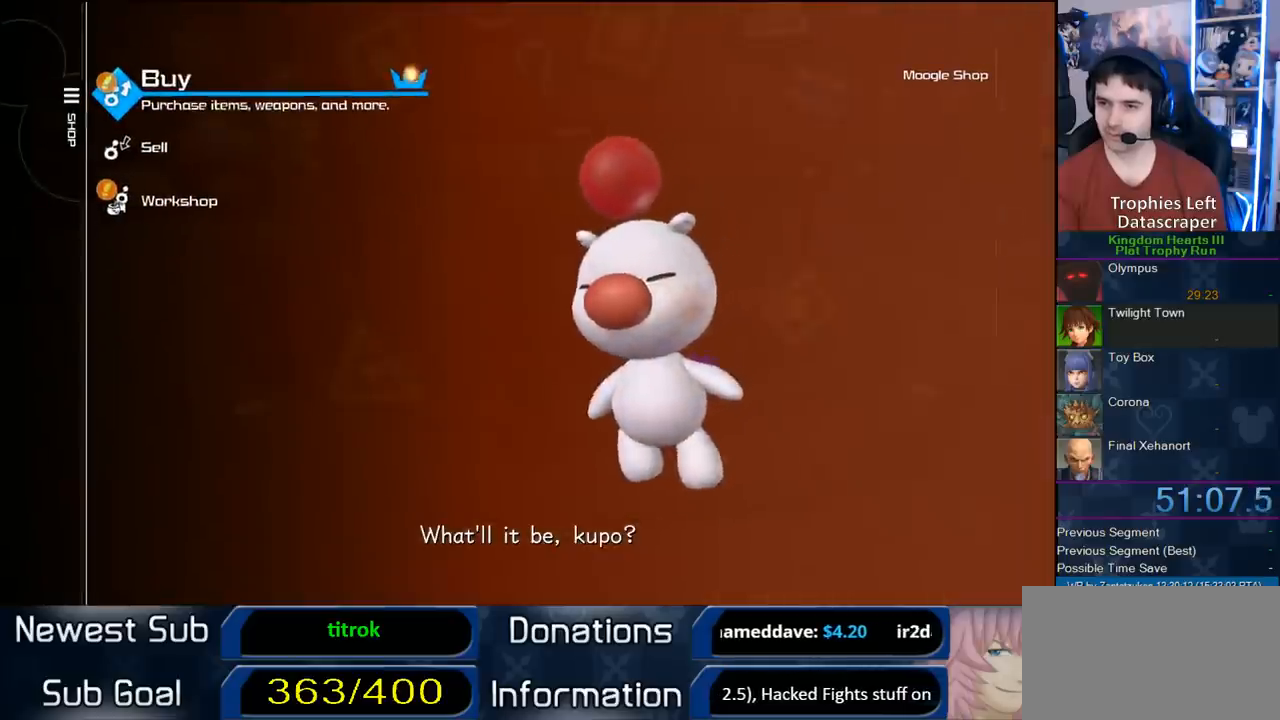
{"dt_ms": 500, "buttons": [], "right_stick": "center", "events": [[133, "CIRCLE", "up"]]}
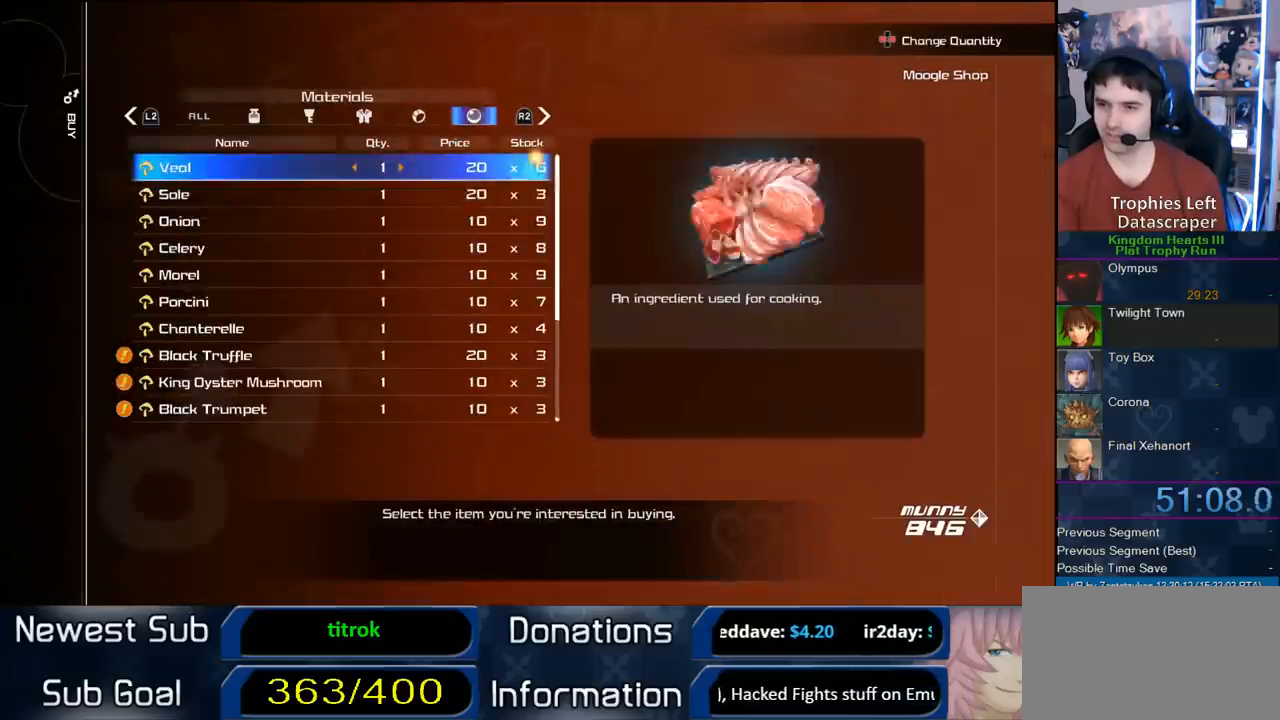
{"dt_ms": 500, "buttons": ["CIRCLE"], "right_stick": "center", "events": [[100, "DPAD_DOWN", "down"], [150, "DPAD_DOWN", "up"], [217, "DPAD_DOWN", "down"], [300, "CIRCLE", "down"], [350, "DPAD_DOWN", "up"]]}
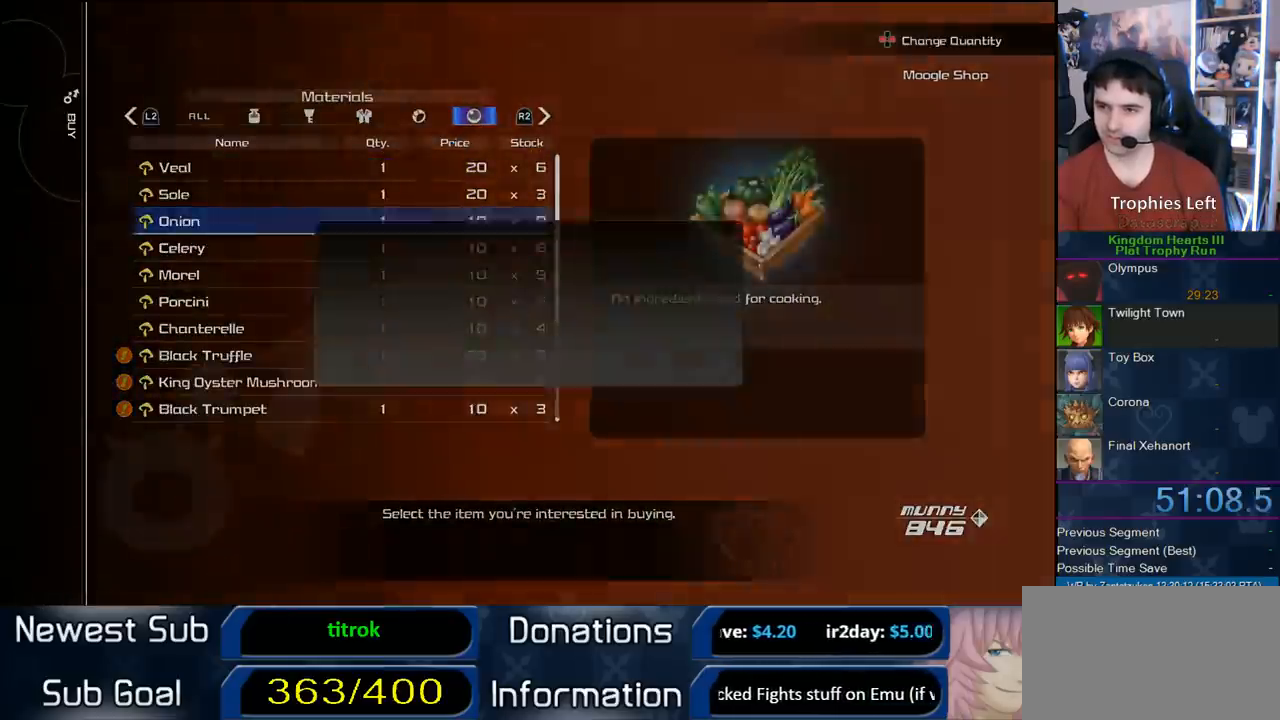
{"dt_ms": 500, "buttons": ["CROSS"], "right_stick": "center", "events": [[100, "CIRCLE", "up"], [100, "DPAD_LEFT", "down"], [150, "CIRCLE", "down"], [300, "DPAD_LEFT", "up"], [317, "CIRCLE", "up"], [500, "CROSS", "down"]]}
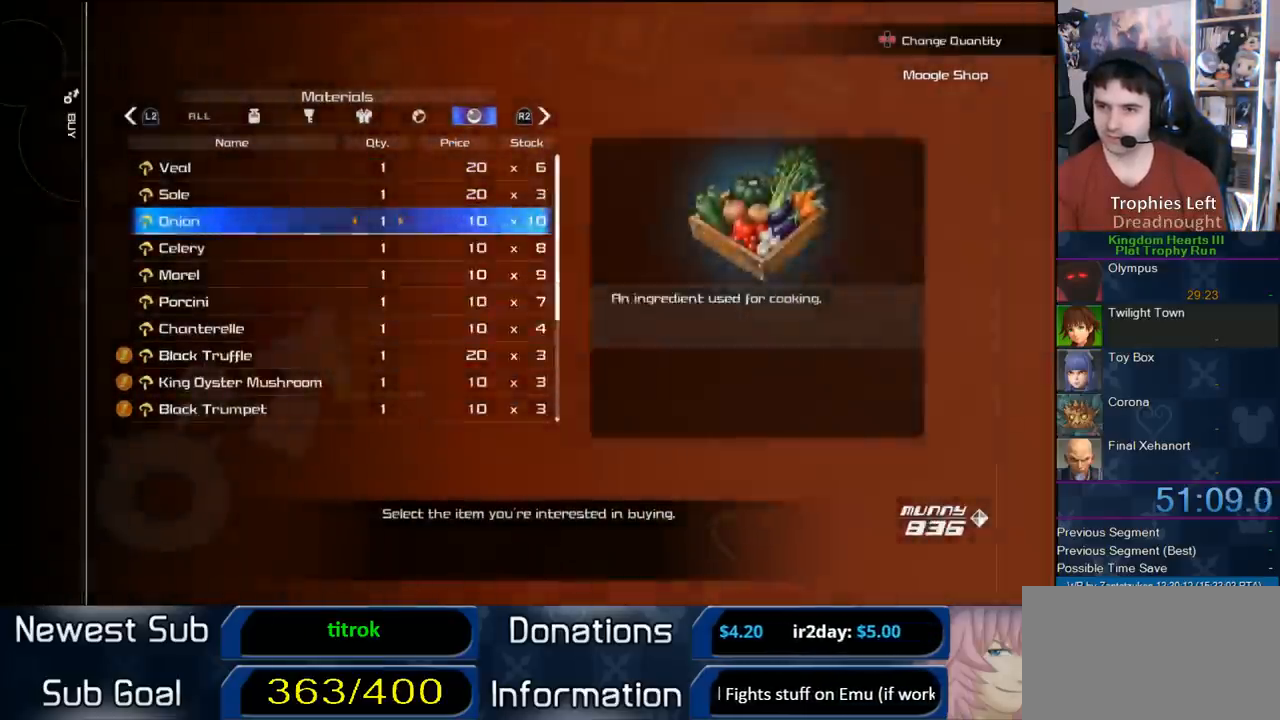
{"dt_ms": 500, "buttons": [], "right_stick": "center", "events": [[167, "CROSS", "up"], [217, "CROSS", "down"], [400, "CROSS", "up"]]}
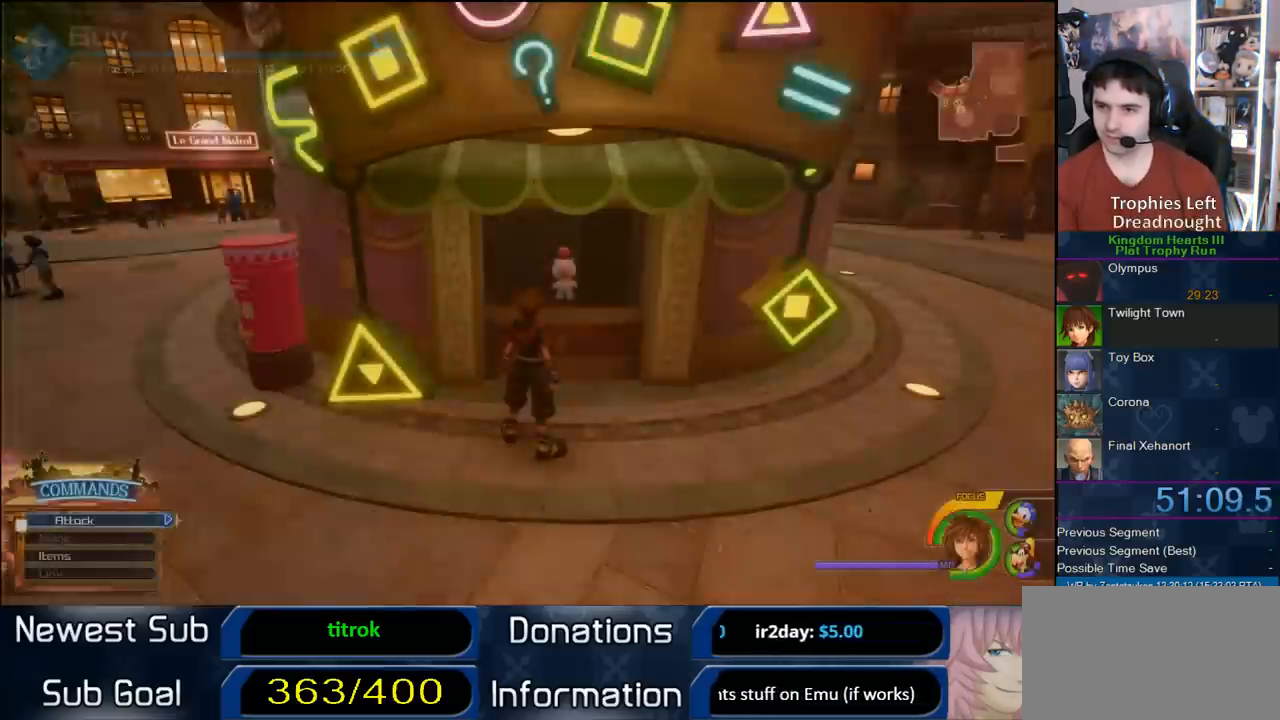
{"dt_ms": 500, "buttons": [], "right_stick": "center", "events": [[317, "CIRCLE", "down"], [417, "CIRCLE", "up"]]}
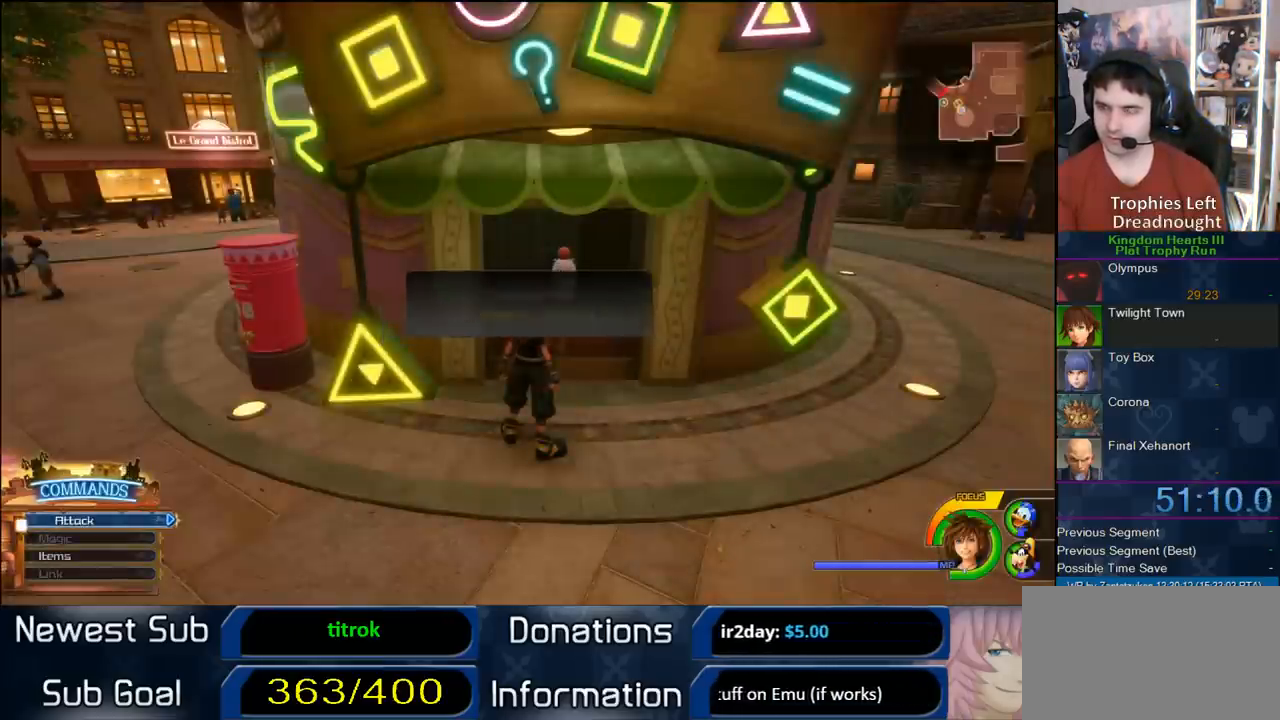
{"dt_ms": 1000, "buttons": [], "right_stick": "center", "events": [[800, "TRIANGLE", "down"], [883, "TRIANGLE", "up"], [917, "TRIANGLE", "down"], [1000, "TRIANGLE", "up"]]}
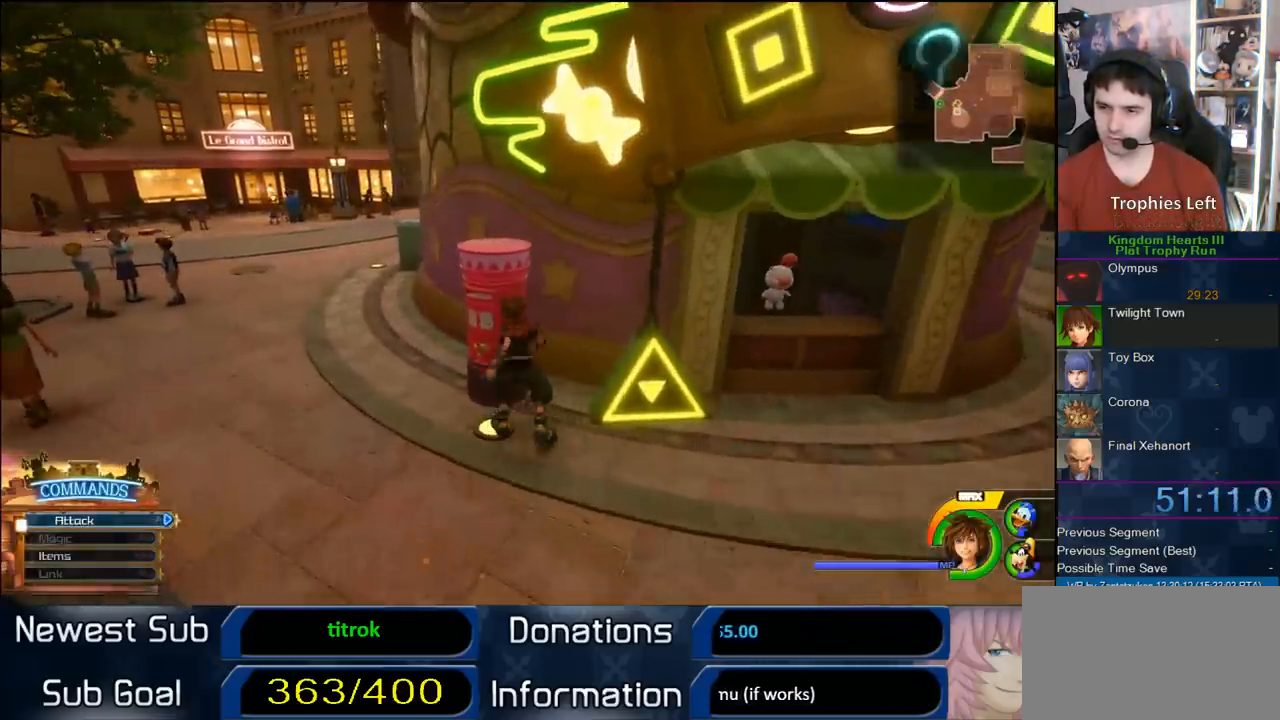
{"dt_ms": 500, "buttons": ["CIRCLE"], "right_stick": "center", "events": [[83, "TRIANGLE", "down"], [167, "TRIANGLE", "up"], [233, "CIRCLE", "down"], [317, "CIRCLE", "up"], [450, "CIRCLE", "down"], [450, "TRIANGLE", "down"], [467, "TRIANGLE", "up"]]}
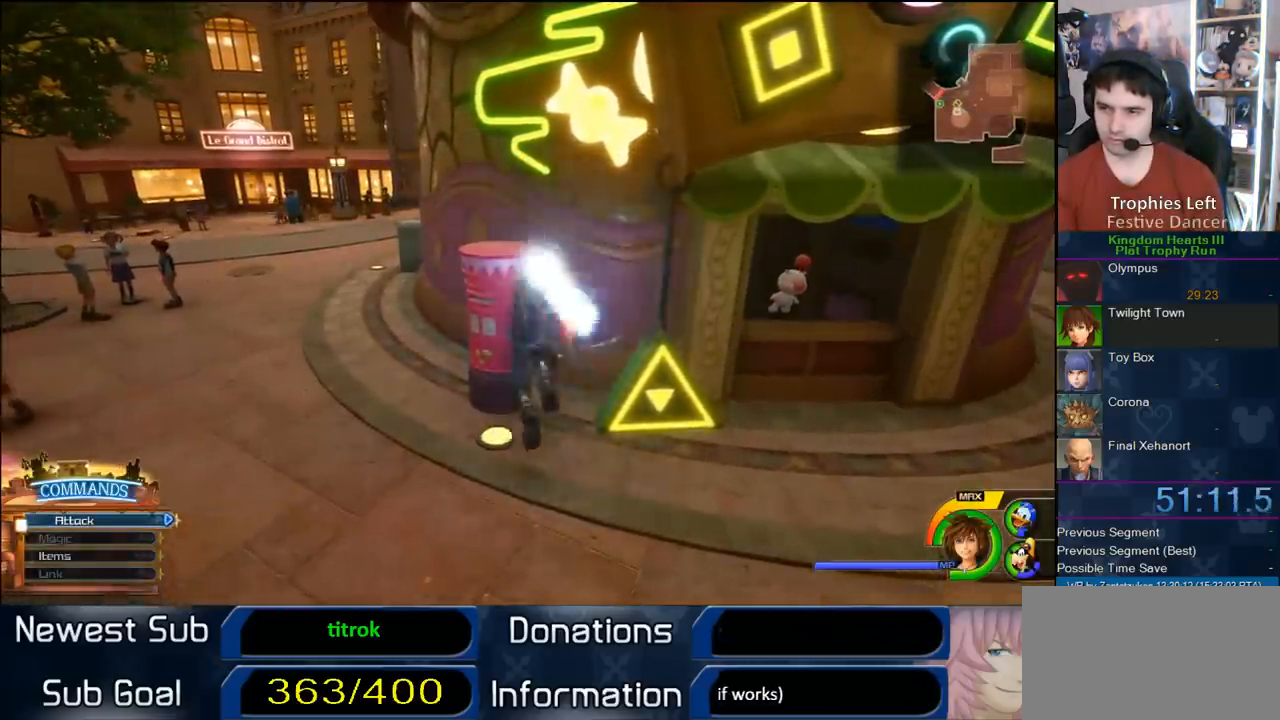
{"dt_ms": 500, "buttons": [], "right_stick": "center", "events": [[83, "CIRCLE", "up"]]}
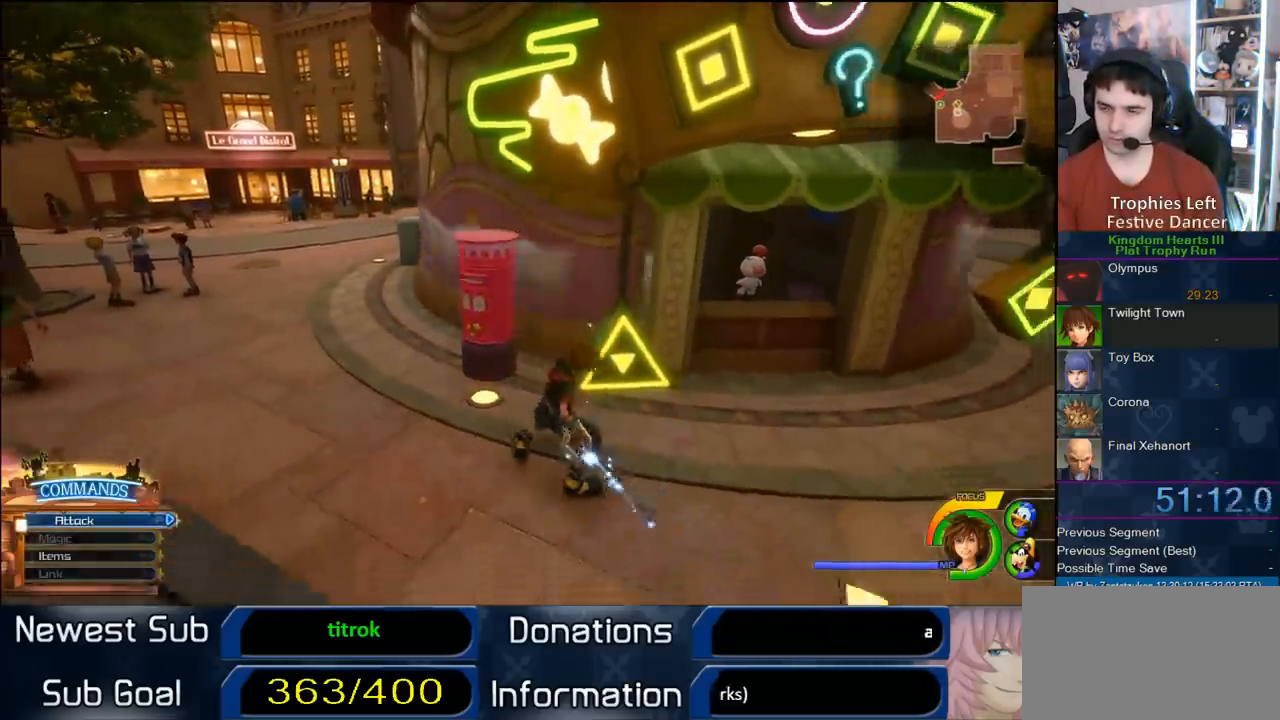
{"dt_ms": 1000, "buttons": [], "right_stick": "center", "events": [[650, "TRIANGLE", "down"], [733, "TRIANGLE", "up"], [783, "TRIANGLE", "down"], [933, "TRIANGLE", "up"]]}
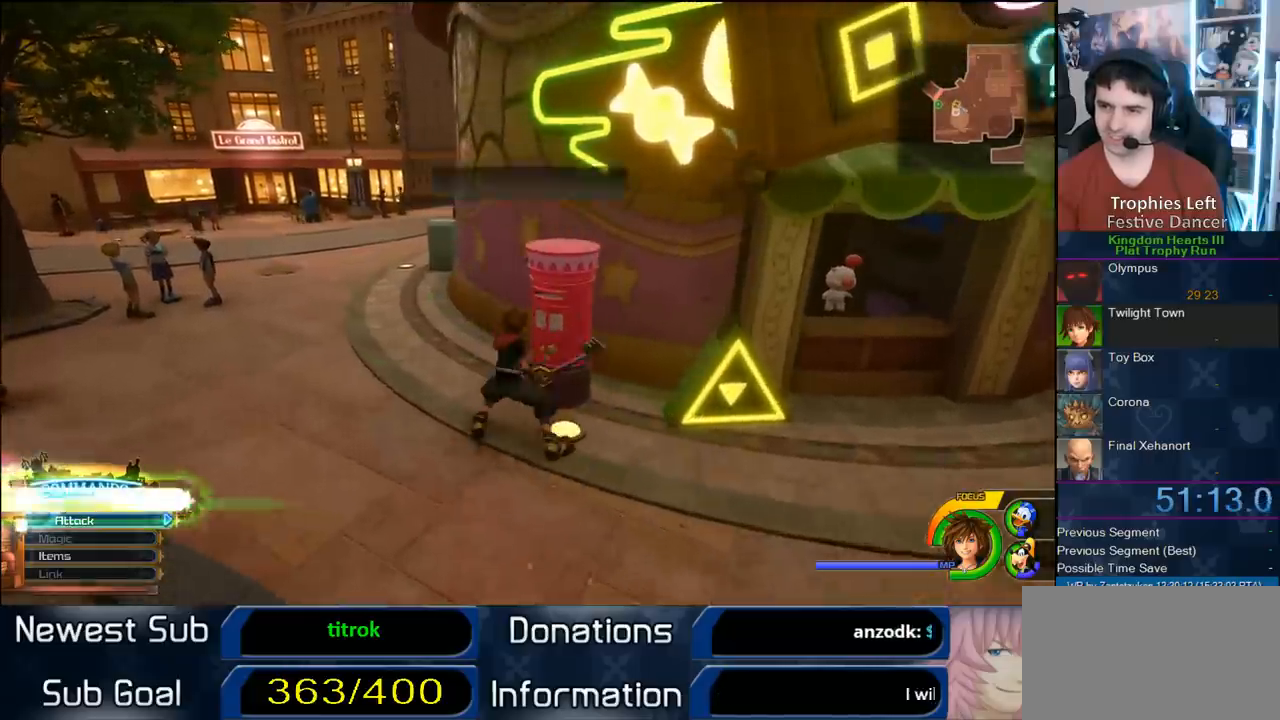
{"dt_ms": 500, "buttons": [], "right_stick": "center", "events": [[100, "CIRCLE", "down"], [200, "CIRCLE", "up"], [233, "CIRCLE", "down"], [400, "CIRCLE", "up"]]}
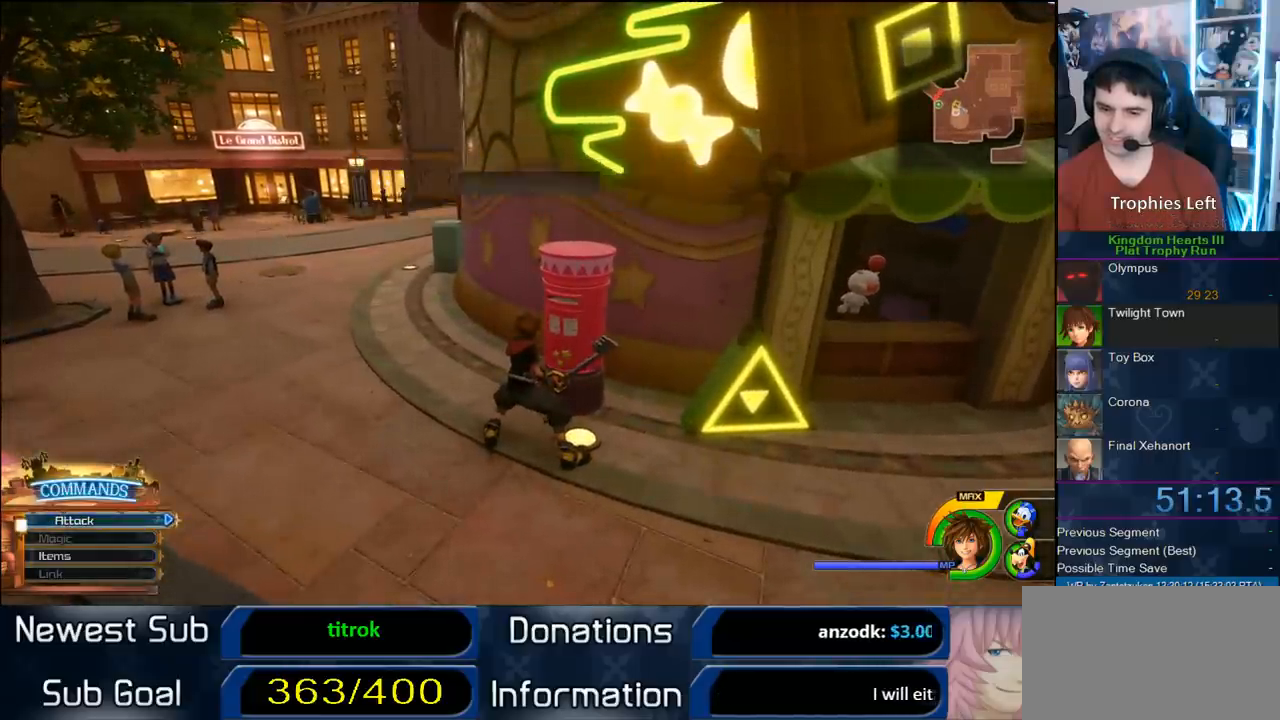
{"dt_ms": 500, "buttons": [], "right_stick": "center", "events": []}
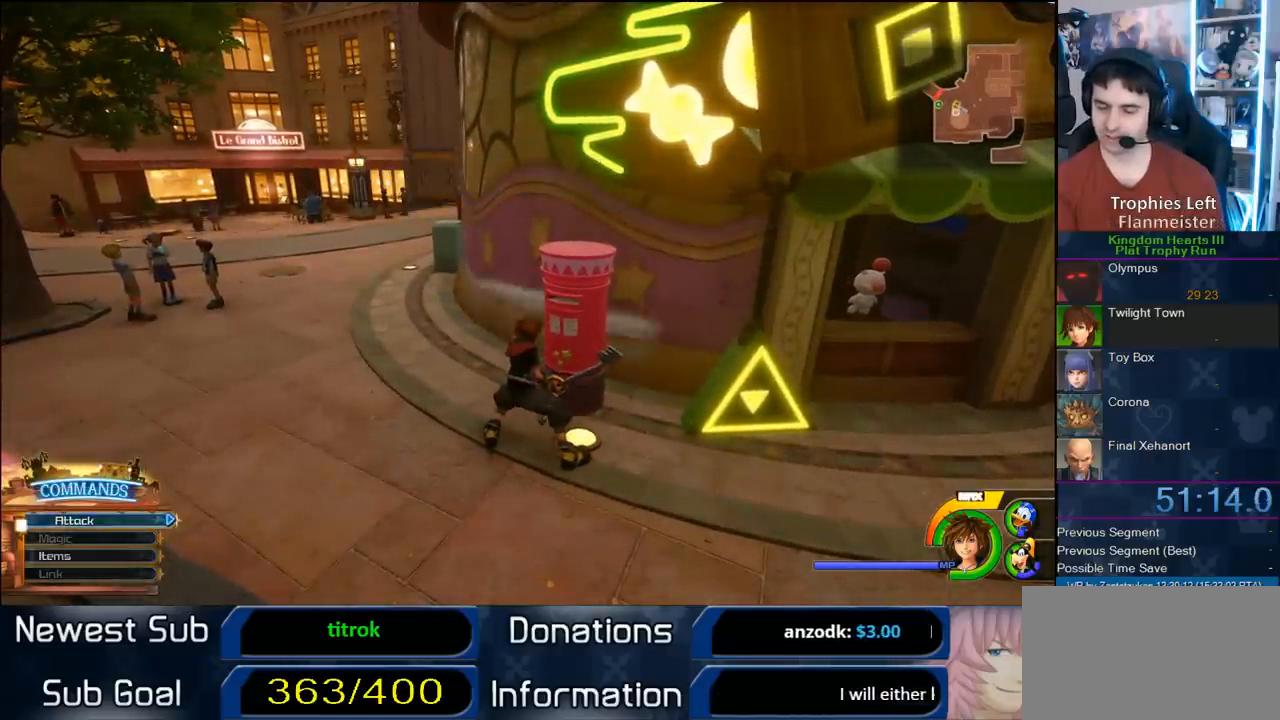
{"dt_ms": 500, "buttons": [], "right_stick": "center", "events": []}
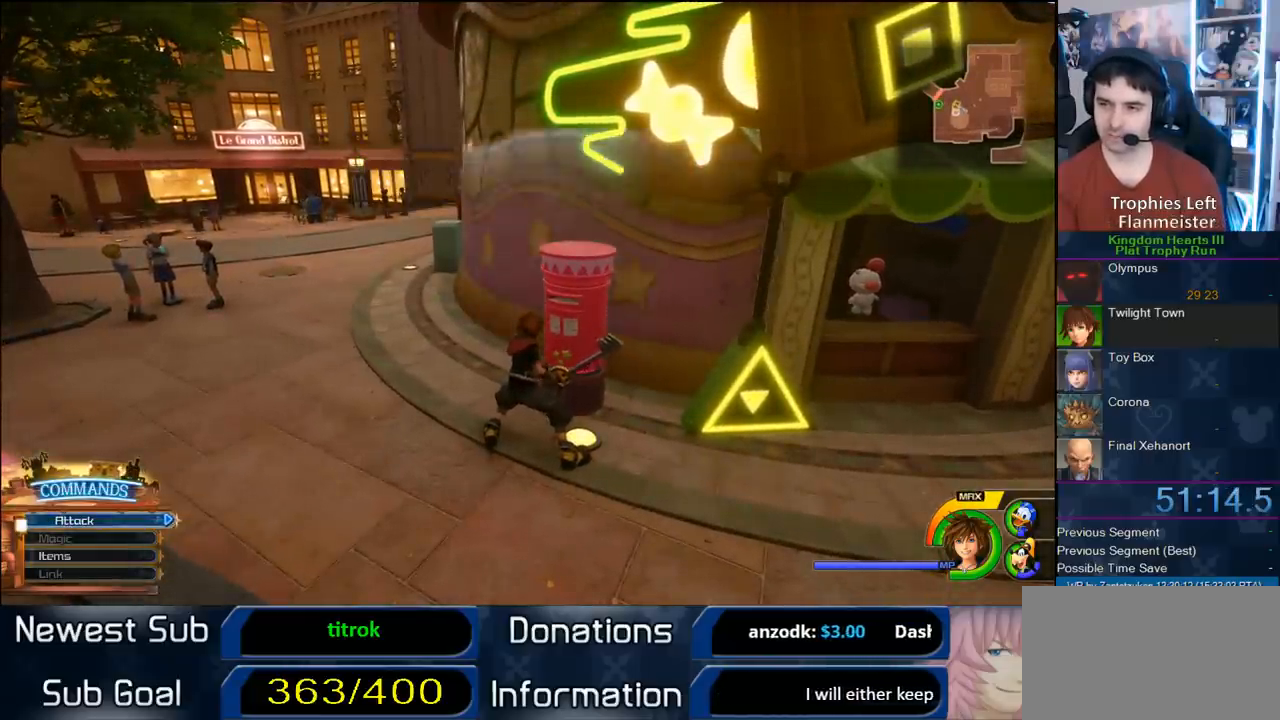
{"dt_ms": 500, "buttons": ["CIRCLE"], "right_stick": "center", "events": [[400, "CIRCLE", "down"]]}